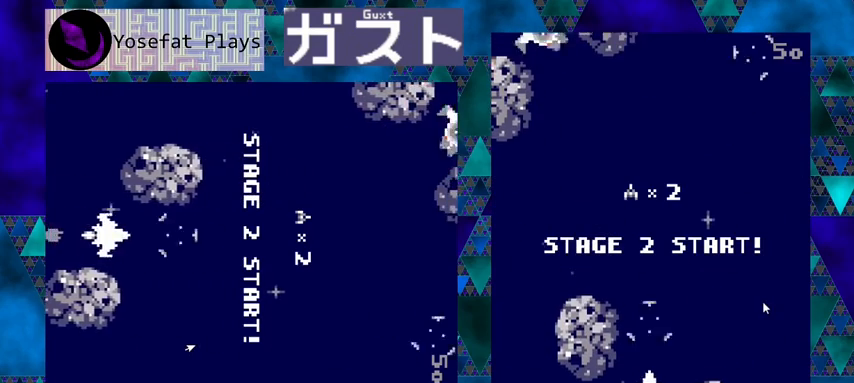
Gameplay with a controller (Nintendo layout); each line is a JSON object with the inputs held at the frame after it. "events" lists button and stick changes between this image and that frame as [ms after this image, input, new state], when the widget could be followed in between. Not read: L1 L2 L3 R1 R2 R3 right_stick.
{"buttons": ["Y"], "left_stick": "center", "events": [[33, "Y", "down"]]}
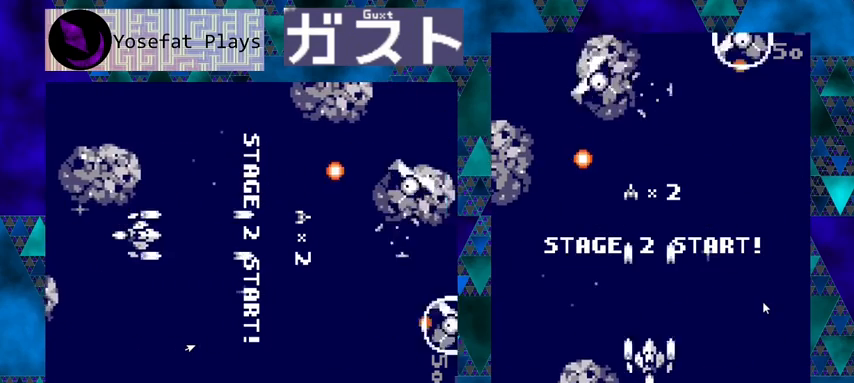
{"buttons": ["Y", "DPAD_DOWN"], "left_stick": "center", "events": [[267, "DPAD_RIGHT", "down"], [433, "DPAD_DOWN", "down"], [467, "DPAD_RIGHT", "up"]]}
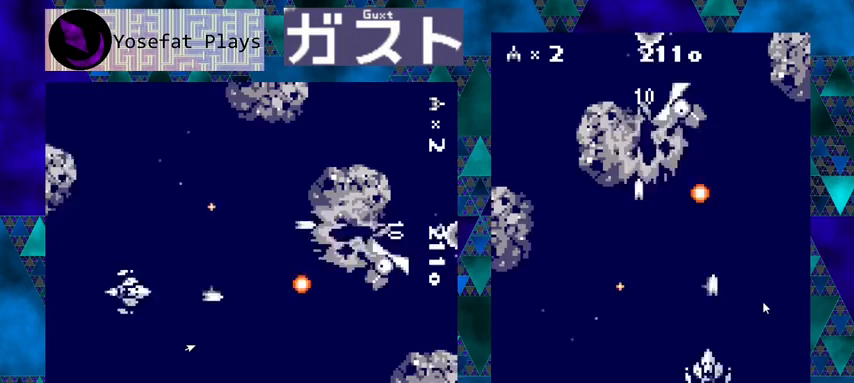
{"buttons": ["Y"], "left_stick": "center", "events": [[33, "DPAD_RIGHT", "down"], [100, "DPAD_DOWN", "up"], [233, "DPAD_RIGHT", "up"]]}
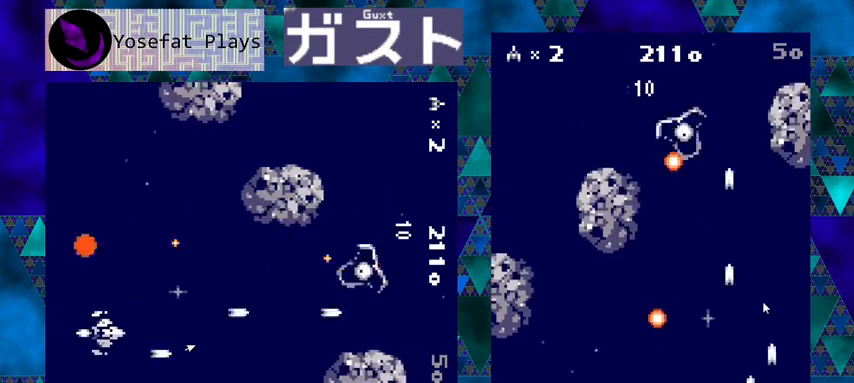
{"buttons": ["Y", "DPAD_LEFT"], "left_stick": "center", "events": [[33, "DPAD_UP", "down"], [100, "DPAD_UP", "up"], [267, "DPAD_LEFT", "down"]]}
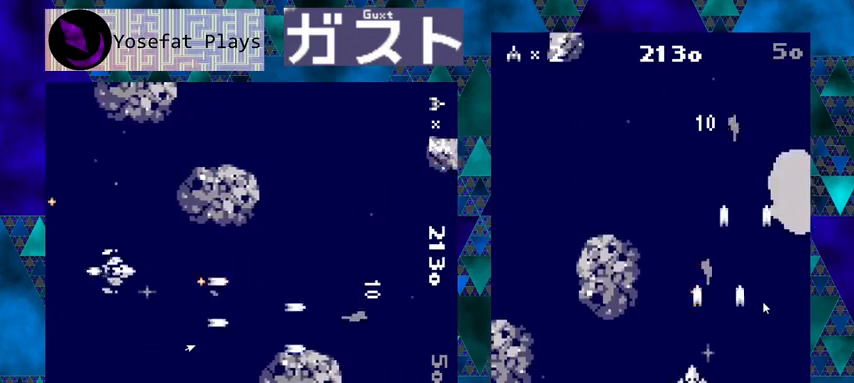
{"buttons": ["Y"], "left_stick": "center", "events": [[100, "DPAD_LEFT", "up"], [200, "DPAD_DOWN", "down"], [367, "DPAD_DOWN", "up"]]}
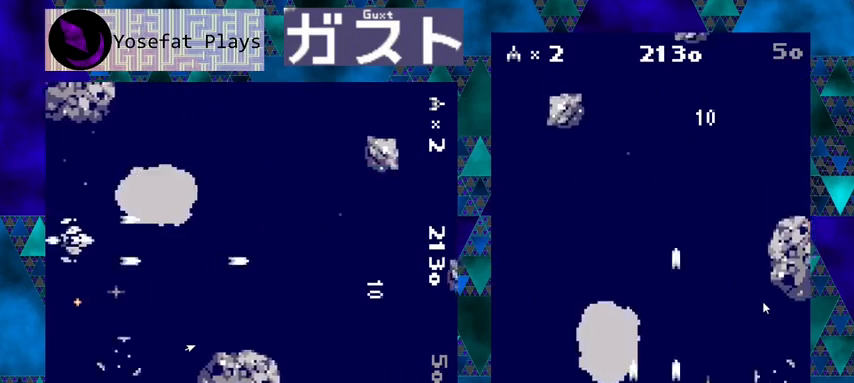
{"buttons": ["Y"], "left_stick": "center", "events": [[67, "DPAD_RIGHT", "down"], [200, "DPAD_UP", "down"], [233, "DPAD_RIGHT", "up"], [367, "DPAD_RIGHT", "down"], [367, "DPAD_UP", "up"], [500, "DPAD_RIGHT", "up"]]}
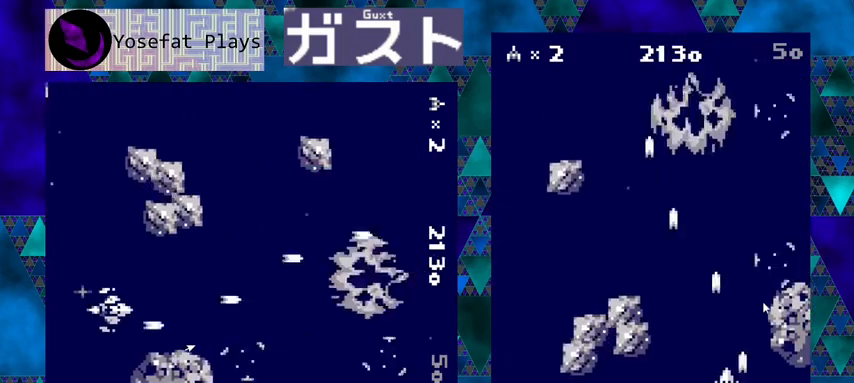
{"buttons": ["Y"], "left_stick": "center", "events": []}
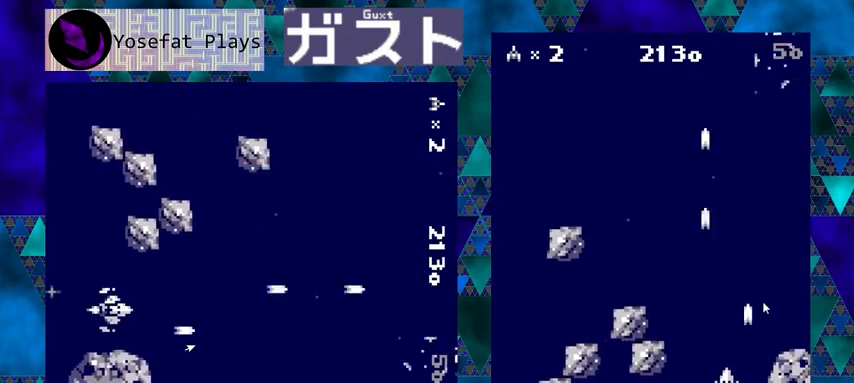
{"buttons": ["Y", "DPAD_UP"], "left_stick": "center", "events": [[267, "DPAD_UP", "down"]]}
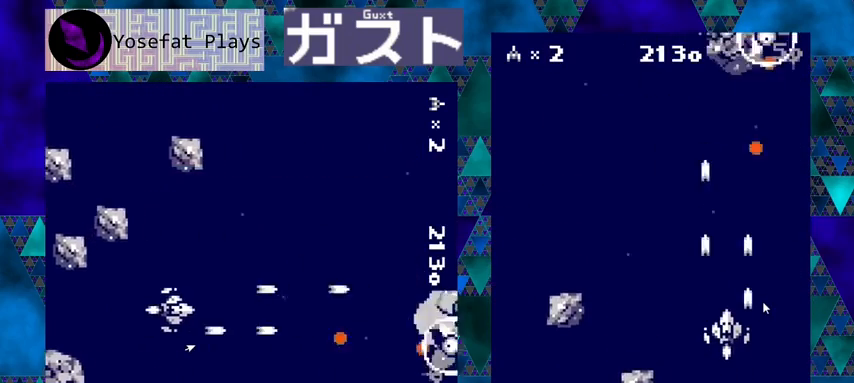
{"buttons": ["Y"], "left_stick": "center", "events": [[33, "DPAD_UP", "up"], [167, "DPAD_LEFT", "down"], [300, "DPAD_UP", "down"], [333, "DPAD_UP", "up"], [400, "DPAD_LEFT", "up"]]}
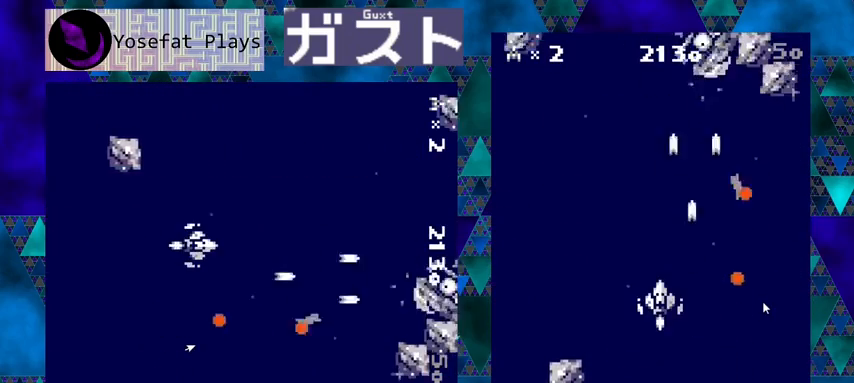
{"buttons": ["Y"], "left_stick": "center", "events": [[233, "DPAD_LEFT", "down"], [467, "DPAD_LEFT", "up"]]}
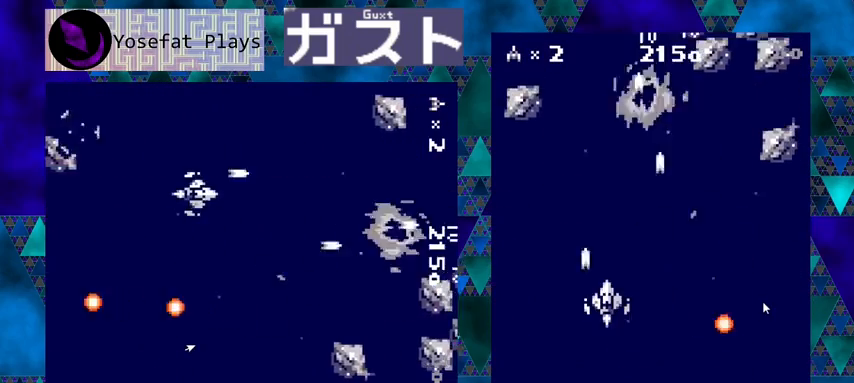
{"buttons": ["Y", "DPAD_LEFT"], "left_stick": "center", "events": [[100, "DPAD_LEFT", "down"], [233, "DPAD_DOWN", "down"], [500, "DPAD_DOWN", "up"]]}
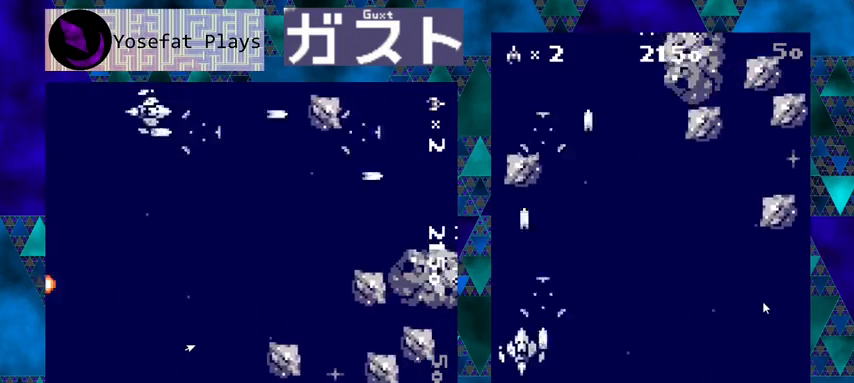
{"buttons": ["Y"], "left_stick": "center", "events": [[33, "DPAD_DOWN", "down"], [33, "DPAD_LEFT", "up"], [100, "DPAD_RIGHT", "down"], [200, "DPAD_DOWN", "up"], [467, "DPAD_RIGHT", "up"]]}
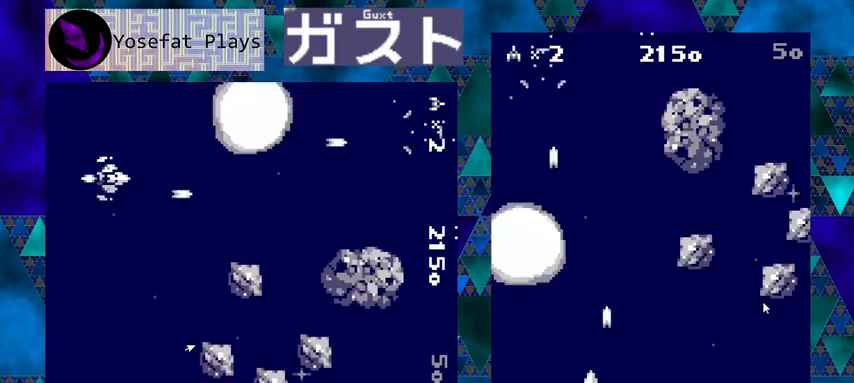
{"buttons": ["Y", "DPAD_LEFT"], "left_stick": "center", "events": [[367, "DPAD_LEFT", "down"], [400, "DPAD_LEFT", "up"], [400, "DPAD_UP", "down"], [433, "DPAD_LEFT", "down"], [467, "DPAD_UP", "up"]]}
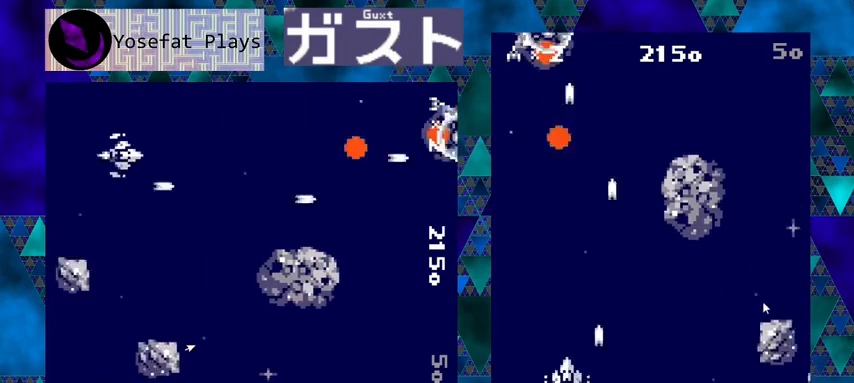
{"buttons": ["Y", "DPAD_LEFT"], "left_stick": "center", "events": [[67, "DPAD_LEFT", "up"], [400, "DPAD_LEFT", "down"]]}
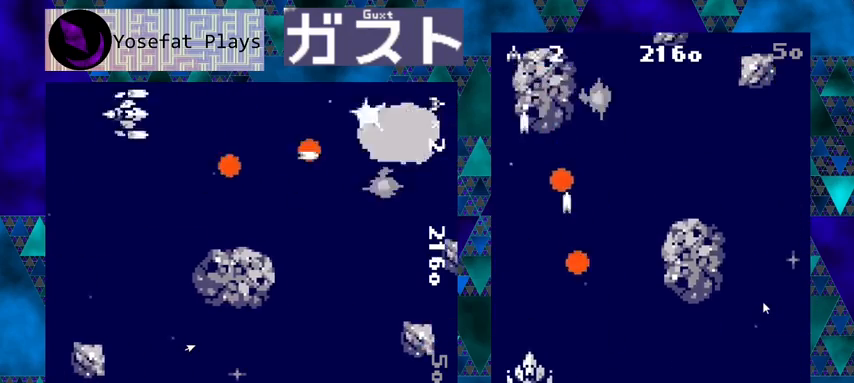
{"buttons": ["Y"], "left_stick": "center", "events": [[67, "DPAD_LEFT", "up"]]}
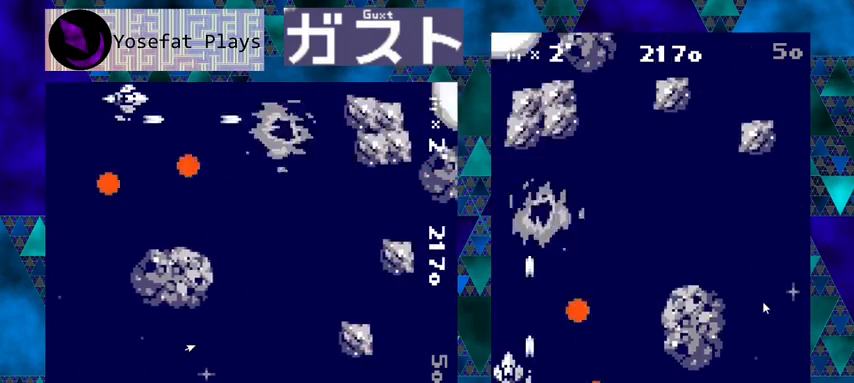
{"buttons": ["Y", "DPAD_RIGHT"], "left_stick": "center", "events": [[467, "DPAD_RIGHT", "down"]]}
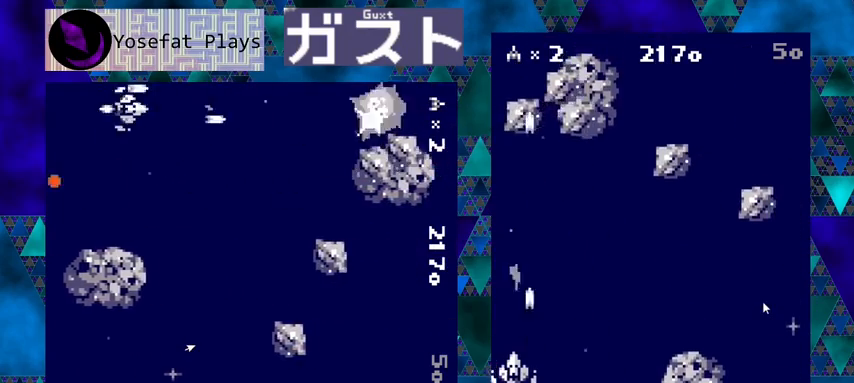
{"buttons": ["Y"], "left_stick": "center", "events": [[300, "DPAD_DOWN", "down"], [333, "DPAD_RIGHT", "up"], [400, "DPAD_DOWN", "up"]]}
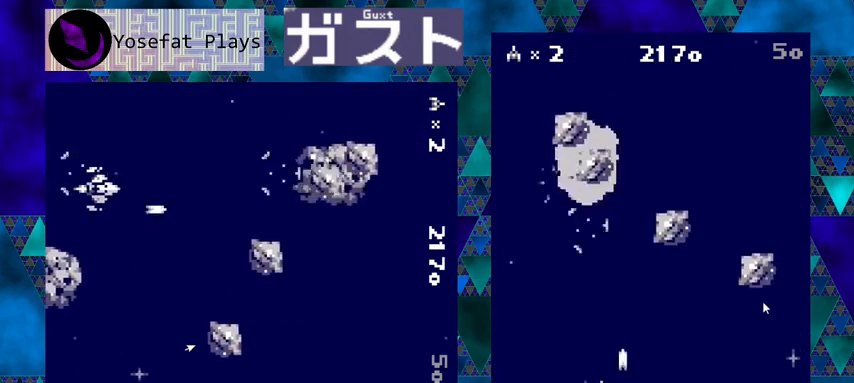
{"buttons": ["Y"], "left_stick": "center", "events": [[433, "DPAD_LEFT", "down"], [500, "DPAD_LEFT", "up"]]}
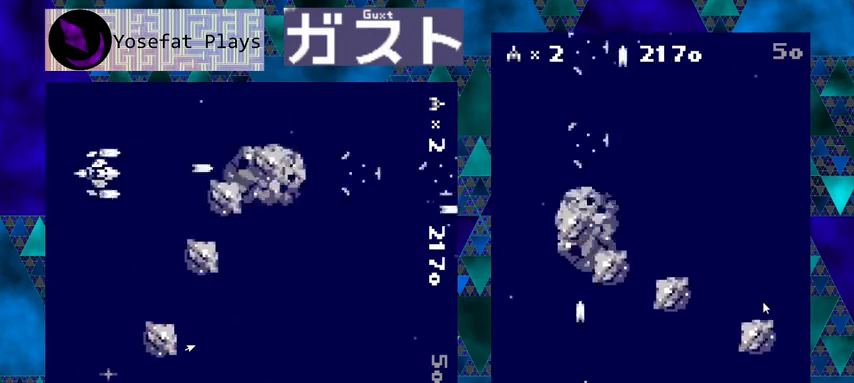
{"buttons": ["Y"], "left_stick": "center", "events": [[200, "DPAD_LEFT", "down"], [500, "DPAD_LEFT", "up"]]}
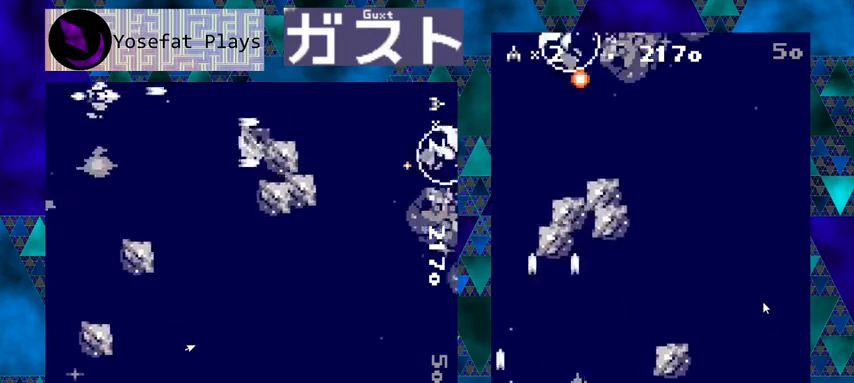
{"buttons": ["Y", "DPAD_DOWN", "DPAD_RIGHT"], "left_stick": "center", "events": [[233, "DPAD_RIGHT", "down"], [500, "DPAD_DOWN", "down"]]}
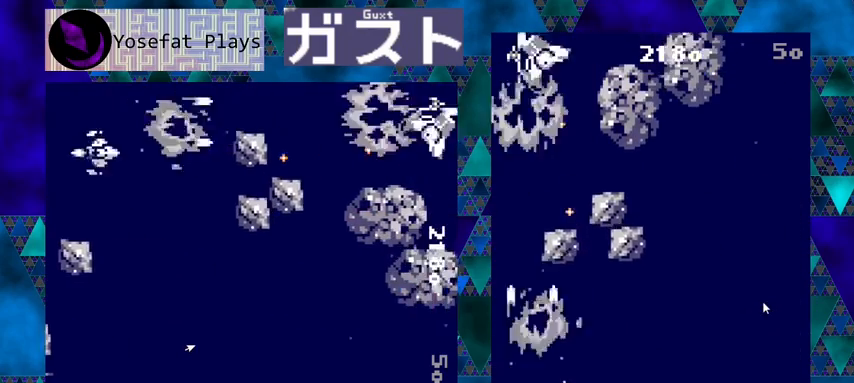
{"buttons": ["Y", "DPAD_RIGHT"], "left_stick": "center", "events": [[100, "DPAD_DOWN", "up"], [100, "DPAD_RIGHT", "up"], [267, "DPAD_RIGHT", "down"], [267, "DPAD_UP", "down"], [333, "DPAD_UP", "up"]]}
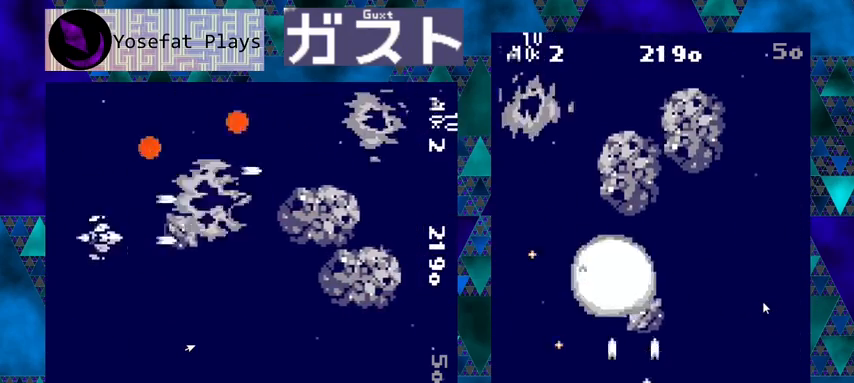
{"buttons": ["Y"], "left_stick": "center", "events": [[33, "DPAD_RIGHT", "up"], [300, "DPAD_LEFT", "down"], [433, "DPAD_LEFT", "up"]]}
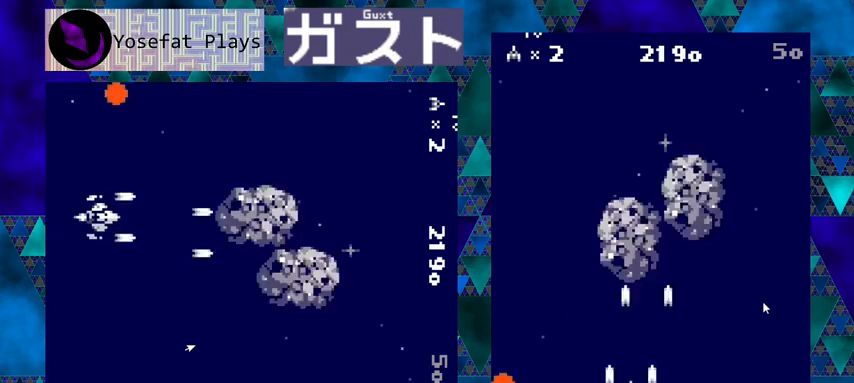
{"buttons": ["DPAD_UP", "DPAD_LEFT"], "left_stick": "center", "events": [[67, "DPAD_LEFT", "down"], [67, "DPAD_UP", "down"], [100, "DPAD_UP", "up"], [233, "Y", "up"], [500, "DPAD_UP", "down"]]}
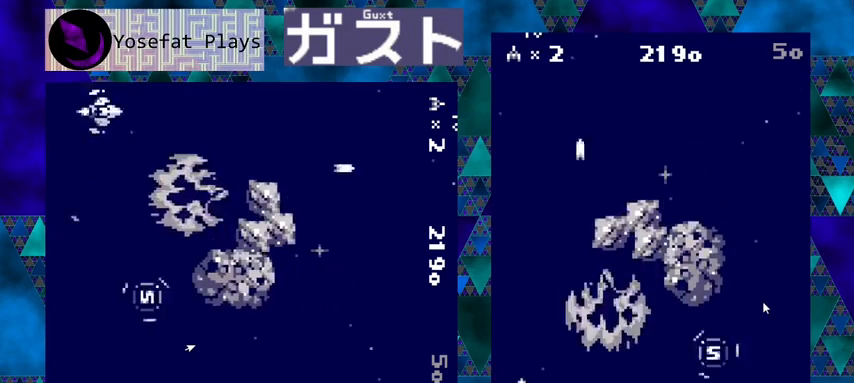
{"buttons": ["Y", "DPAD_RIGHT"], "left_stick": "center", "events": [[200, "DPAD_LEFT", "up"], [267, "DPAD_UP", "up"], [267, "Y", "down"], [333, "DPAD_RIGHT", "down"], [367, "DPAD_DOWN", "down"], [400, "DPAD_DOWN", "up"]]}
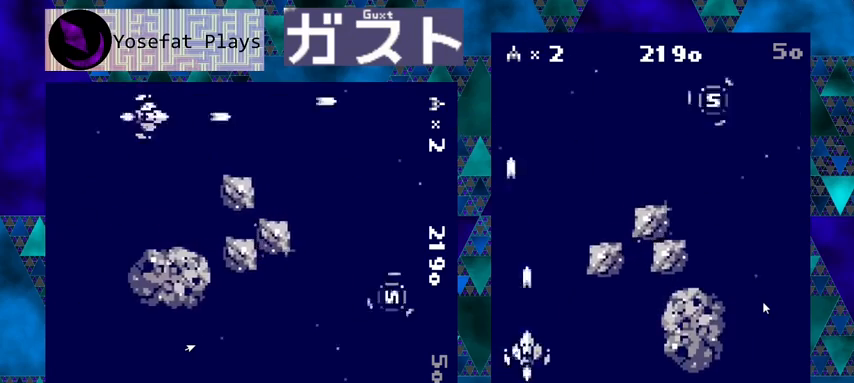
{"buttons": ["Y", "DPAD_LEFT"], "left_stick": "center", "events": [[67, "DPAD_DOWN", "down"], [100, "DPAD_RIGHT", "up"], [200, "DPAD_RIGHT", "down"], [233, "DPAD_DOWN", "up"], [267, "DPAD_RIGHT", "up"], [367, "DPAD_LEFT", "down"]]}
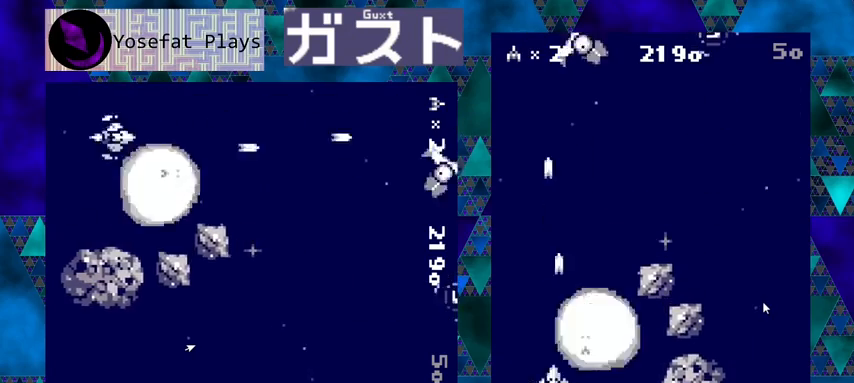
{"buttons": ["Y", "DPAD_RIGHT"], "left_stick": "center", "events": [[33, "DPAD_UP", "down"], [133, "DPAD_LEFT", "up"], [300, "DPAD_RIGHT", "down"], [400, "DPAD_UP", "up"]]}
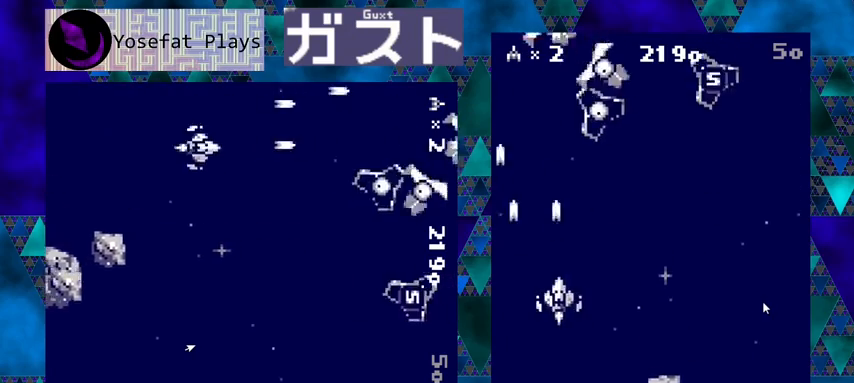
{"buttons": ["Y", "DPAD_DOWN", "DPAD_RIGHT"], "left_stick": "center", "events": [[267, "DPAD_DOWN", "down"]]}
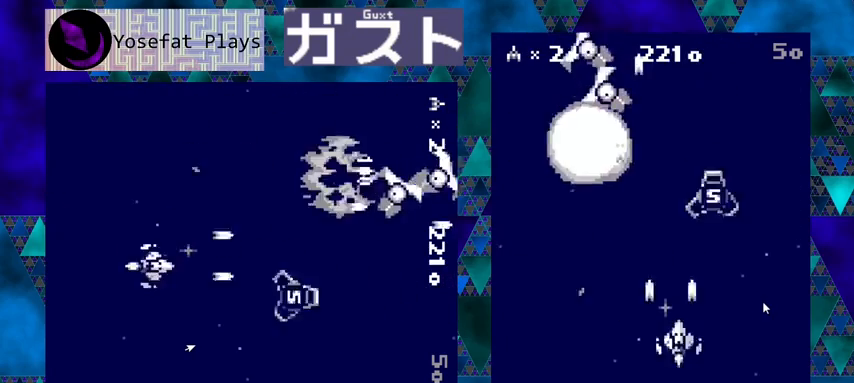
{"buttons": ["Y"], "left_stick": "center", "events": [[167, "DPAD_RIGHT", "up"], [233, "DPAD_DOWN", "up"]]}
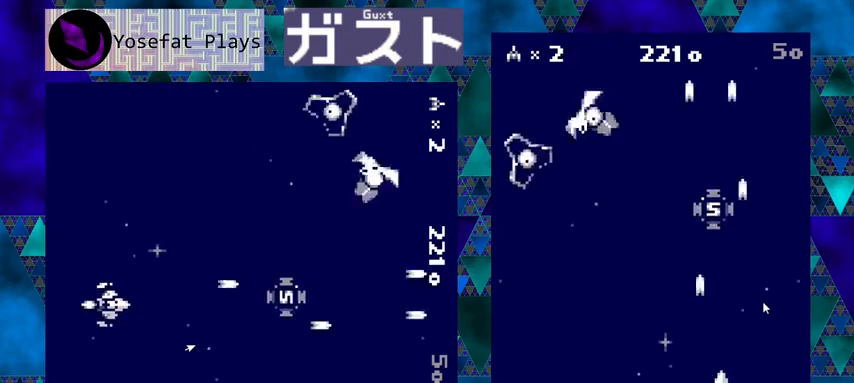
{"buttons": ["Y", "DPAD_UP"], "left_stick": "center", "events": [[67, "DPAD_UP", "down"]]}